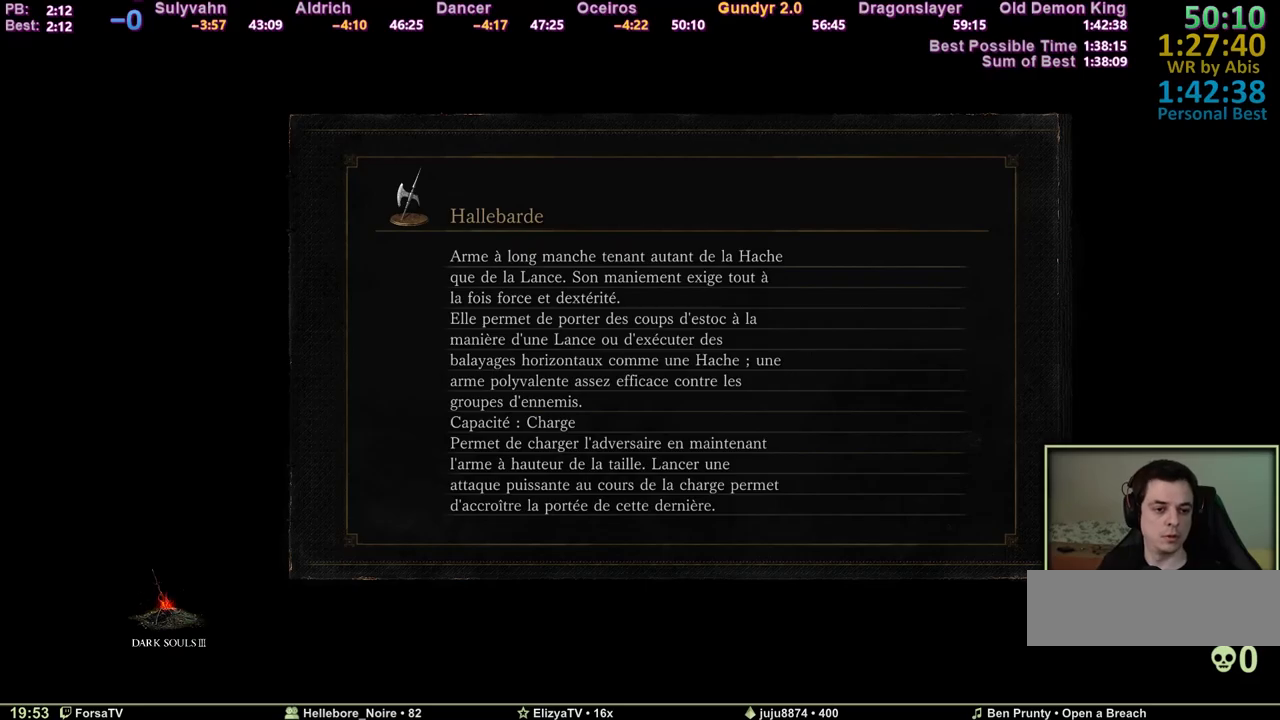
Gameplay with keyboard and mouse; each line is a JSON object with the keys and mouse buttons held at the frame after it. "events" lists presses ("down") and releases ("up") of "1", "2", "3", "4", "5", "6", "a", "c", "ctrl", "d", "e", "escape", "f", "g", "k", "l", "q", "r", "right", "s", "shift", "space", "tab", "z", "mouse_wheel" and "mouse_mb4" between this image and that frame as [ms after this image, input, new state], when the widget could be followed in between. "mouse_wheel", "mouse_mb4" = the "wheel", "mb4" buttons of the "mouse" list. No other keys are recorded. "wheel" means that the mouse wheel is clicked or scrolled. Mouse movement is not recorded. Not read: other_keys.
{"keys": ["space", "z"], "mouse": [], "events": [[317, "space", "down"], [317, "z", "down"]]}
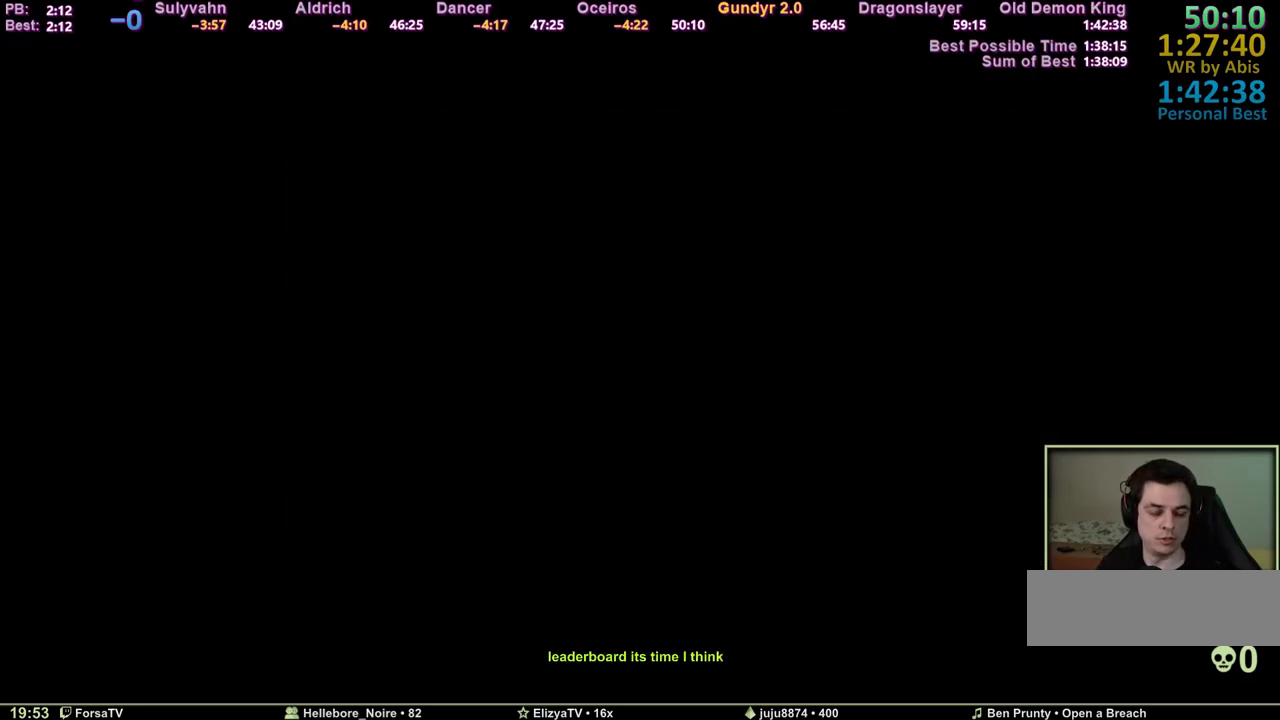
{"keys": ["space", "z"], "mouse": [], "events": []}
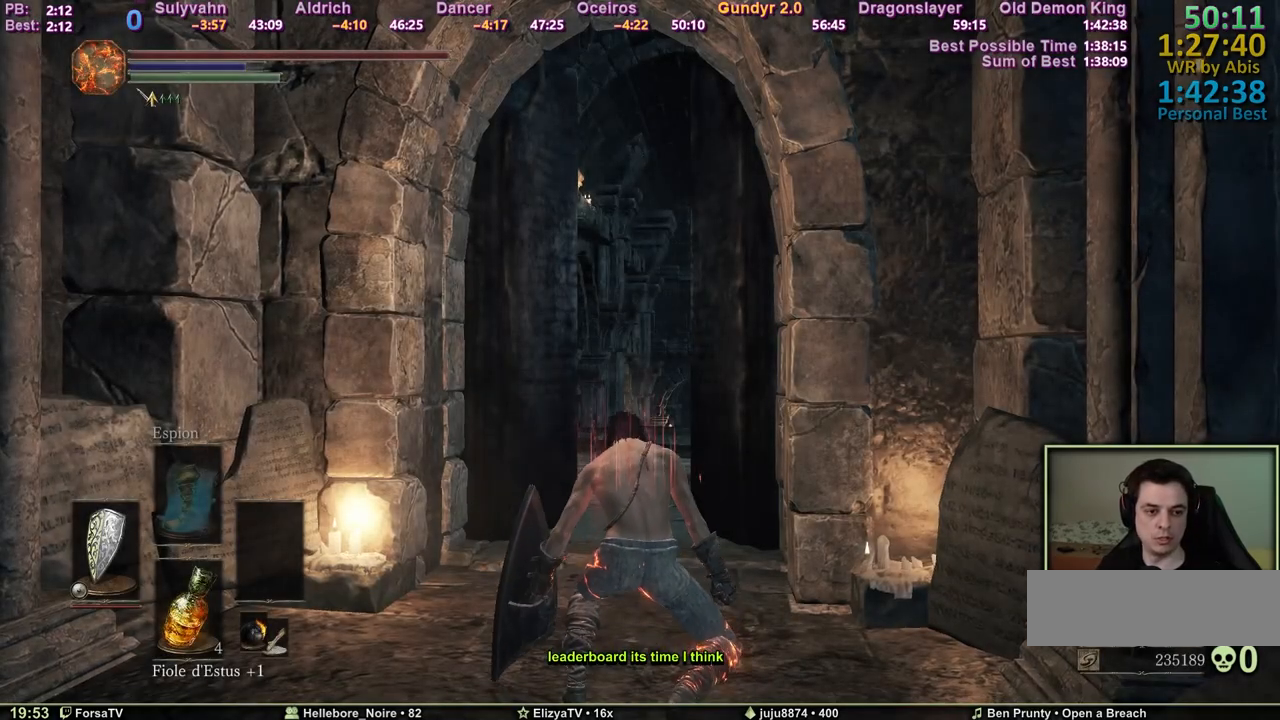
{"keys": ["space", "z"], "mouse": [], "events": []}
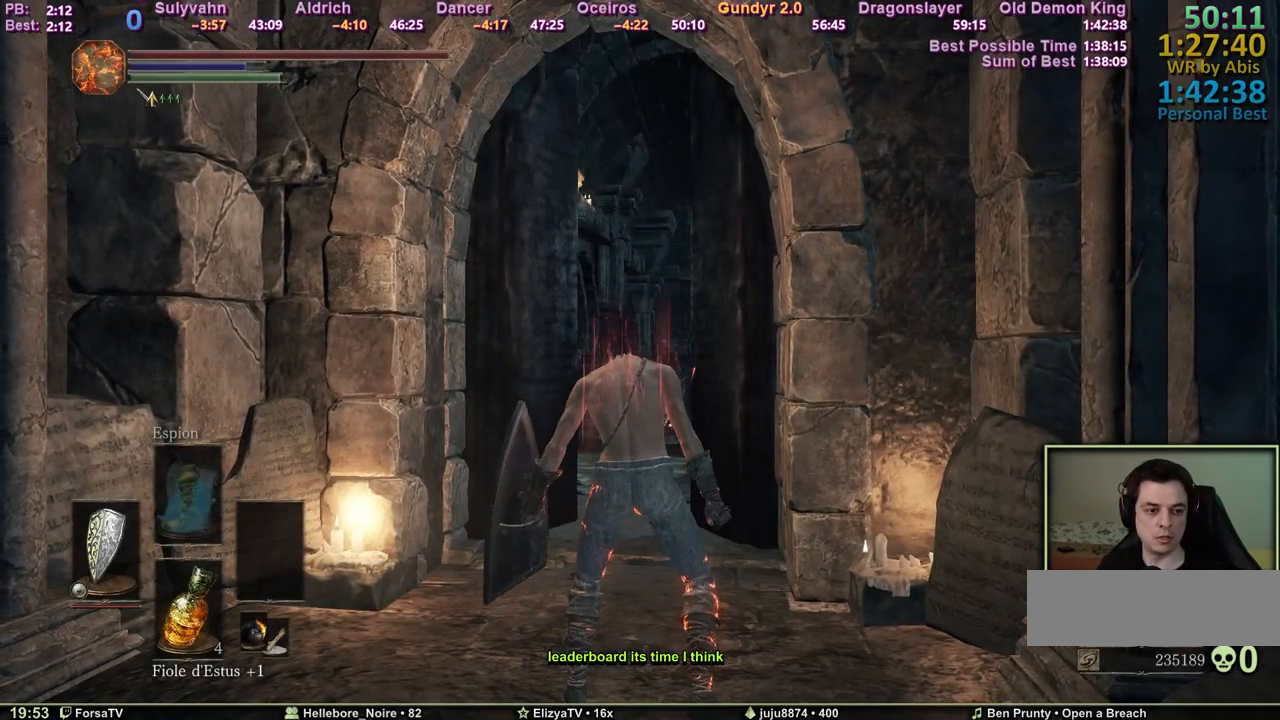
{"keys": ["space", "z"], "mouse": [], "events": []}
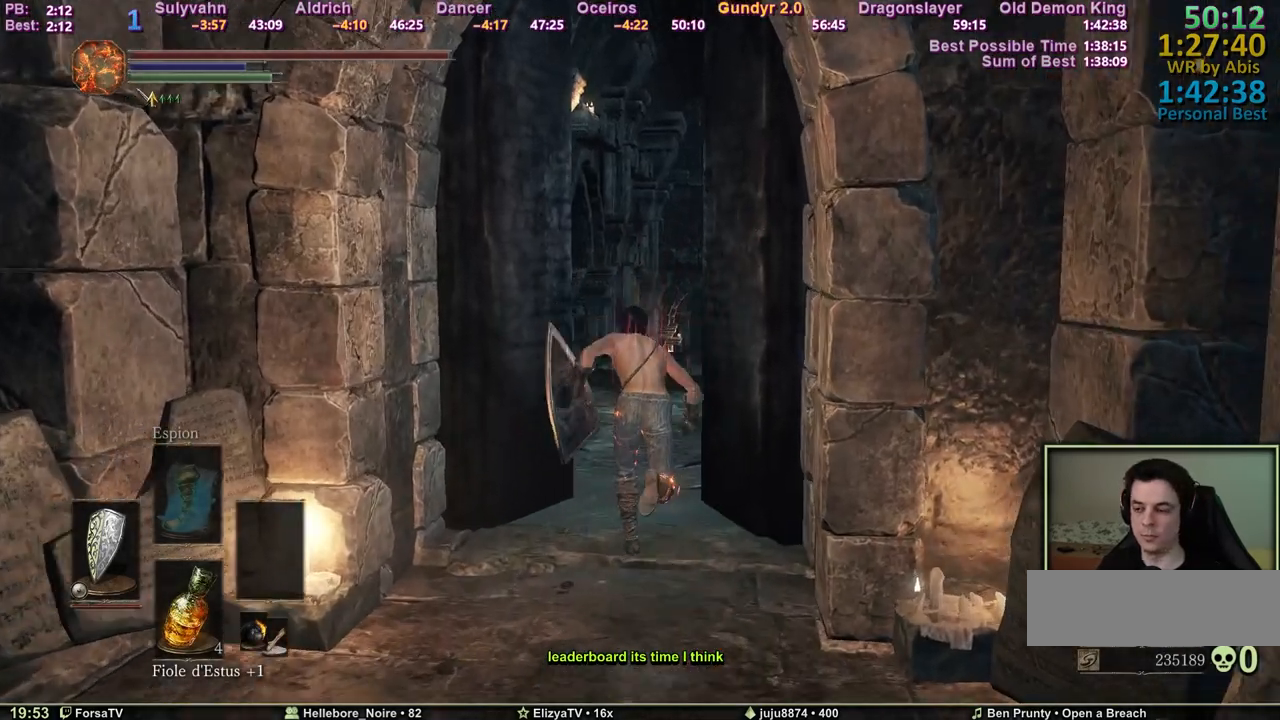
{"keys": ["space", "z"], "mouse": [], "events": []}
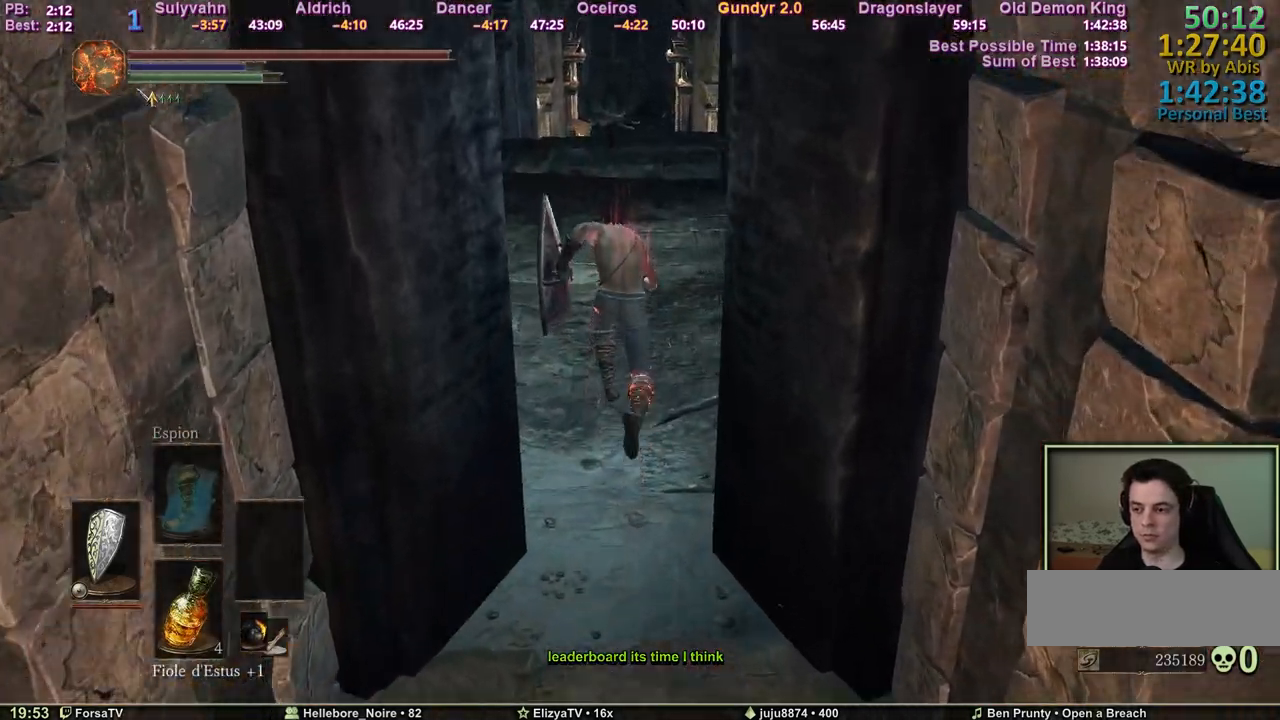
{"keys": ["space", "z"], "mouse": [], "events": []}
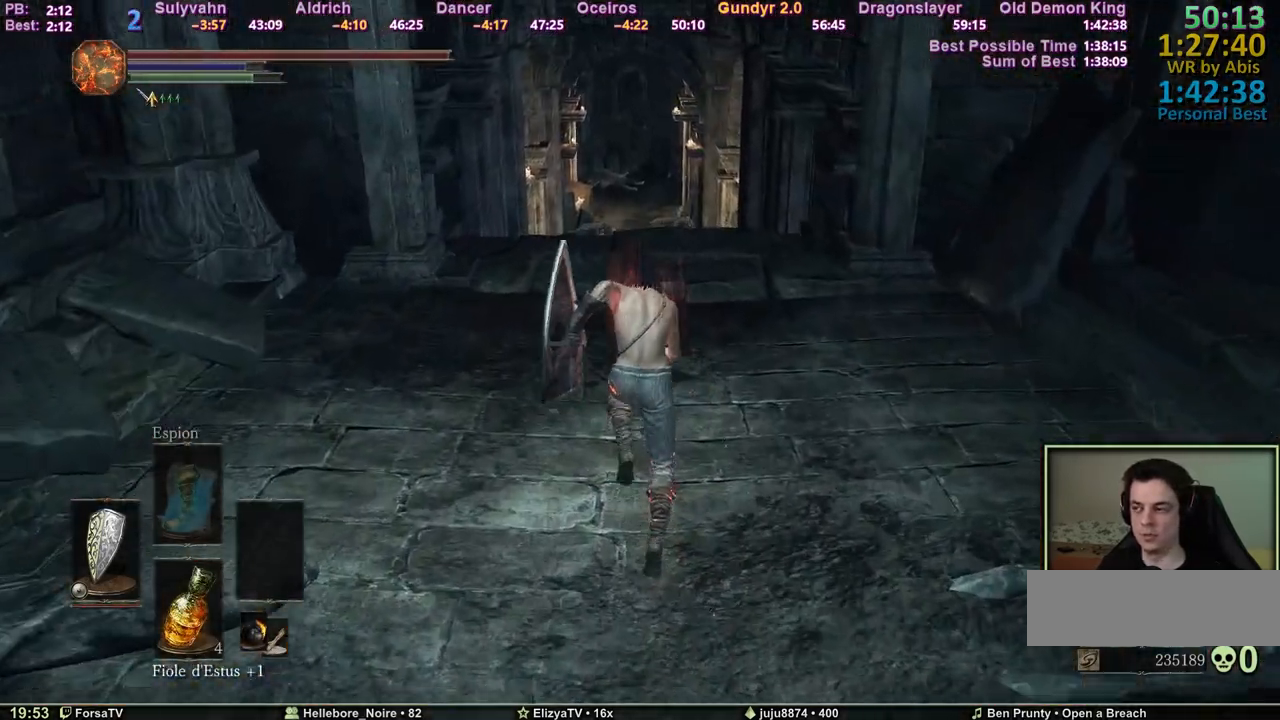
{"keys": ["space", "z"], "mouse": [], "events": []}
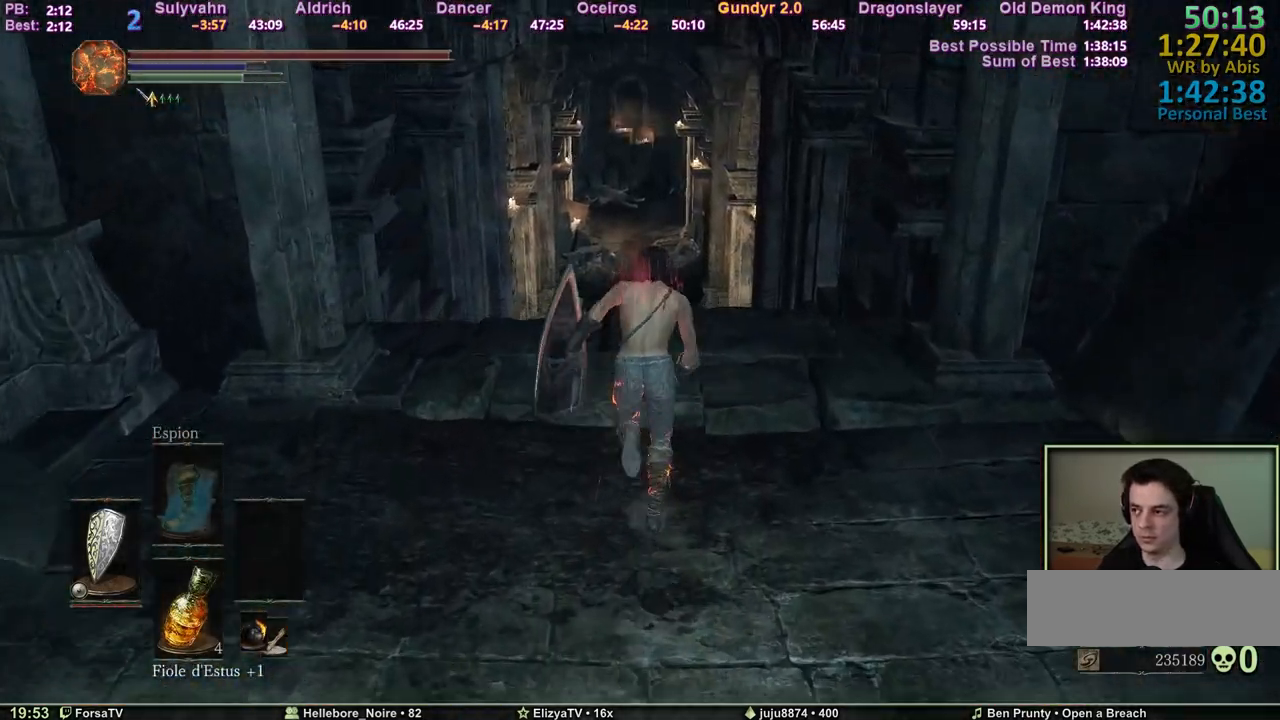
{"keys": ["space", "z"], "mouse": [], "events": []}
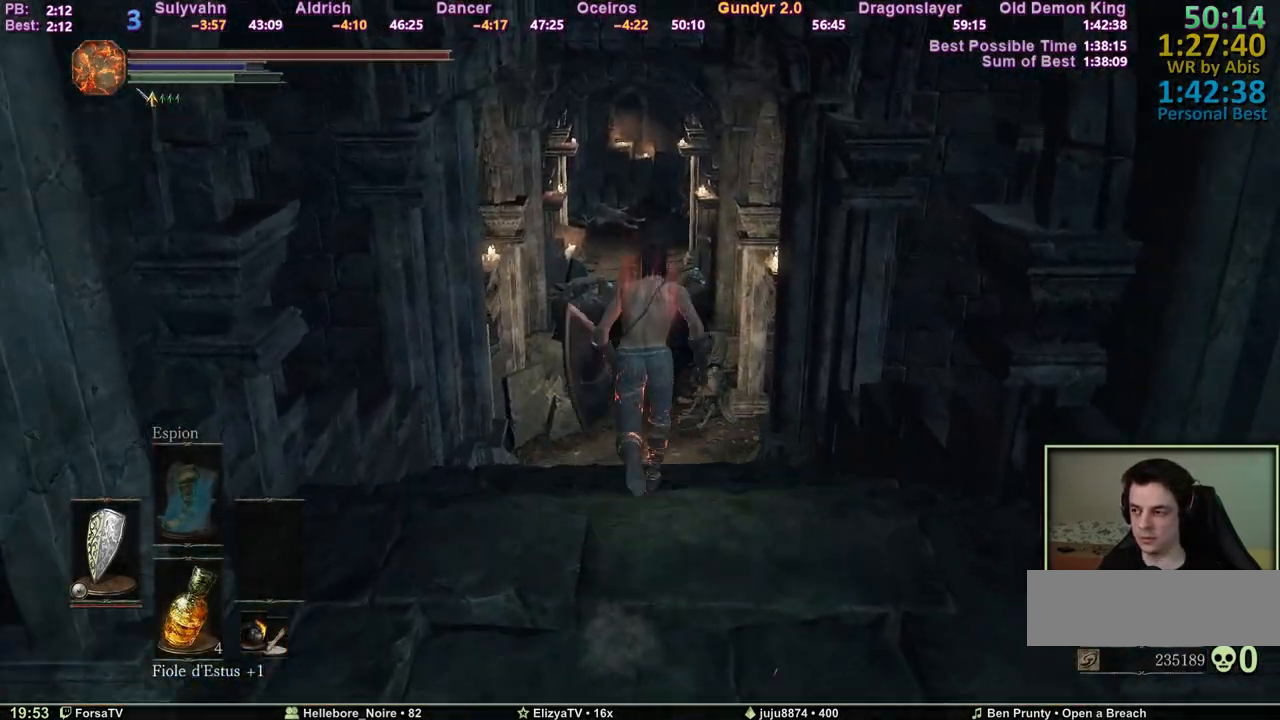
{"keys": ["space", "z"], "mouse": [], "events": []}
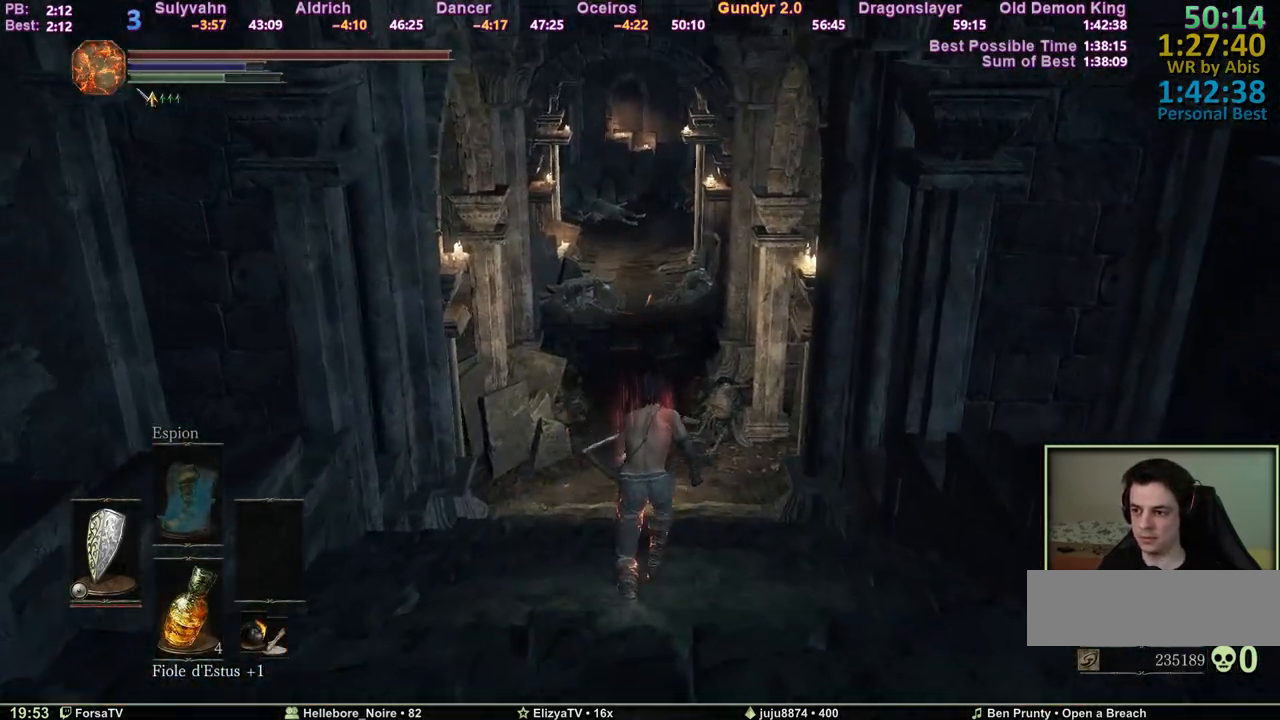
{"keys": ["space", "z"], "mouse": [], "events": []}
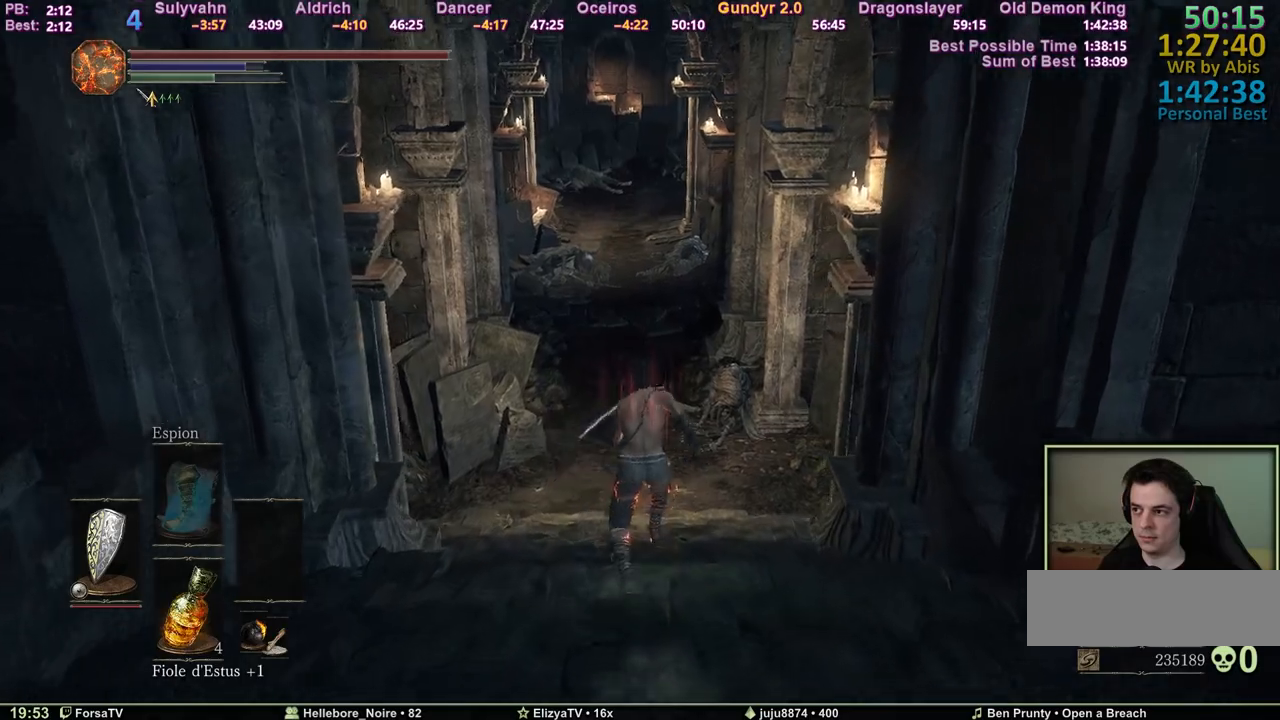
{"keys": ["space", "z"], "mouse": [], "events": []}
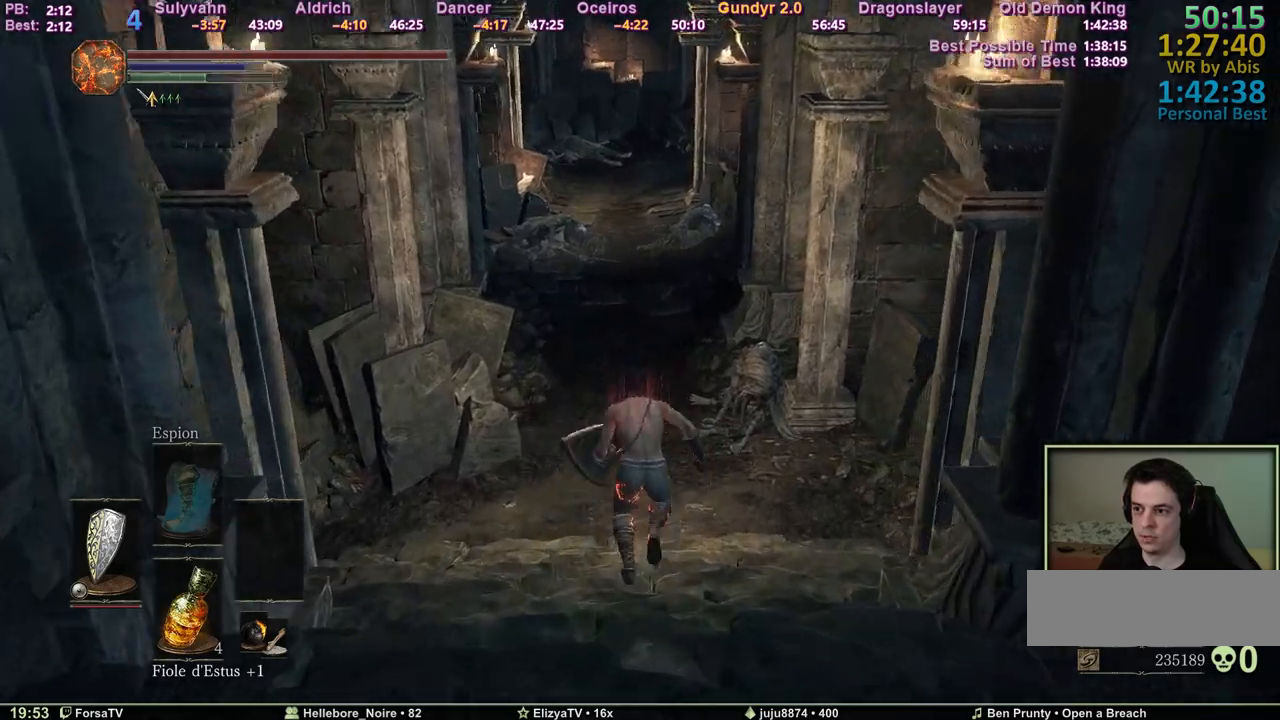
{"keys": ["space", "z"], "mouse": [], "events": [[300, "escape", "down"], [350, "e", "down"], [383, "escape", "up"], [483, "e", "up"]]}
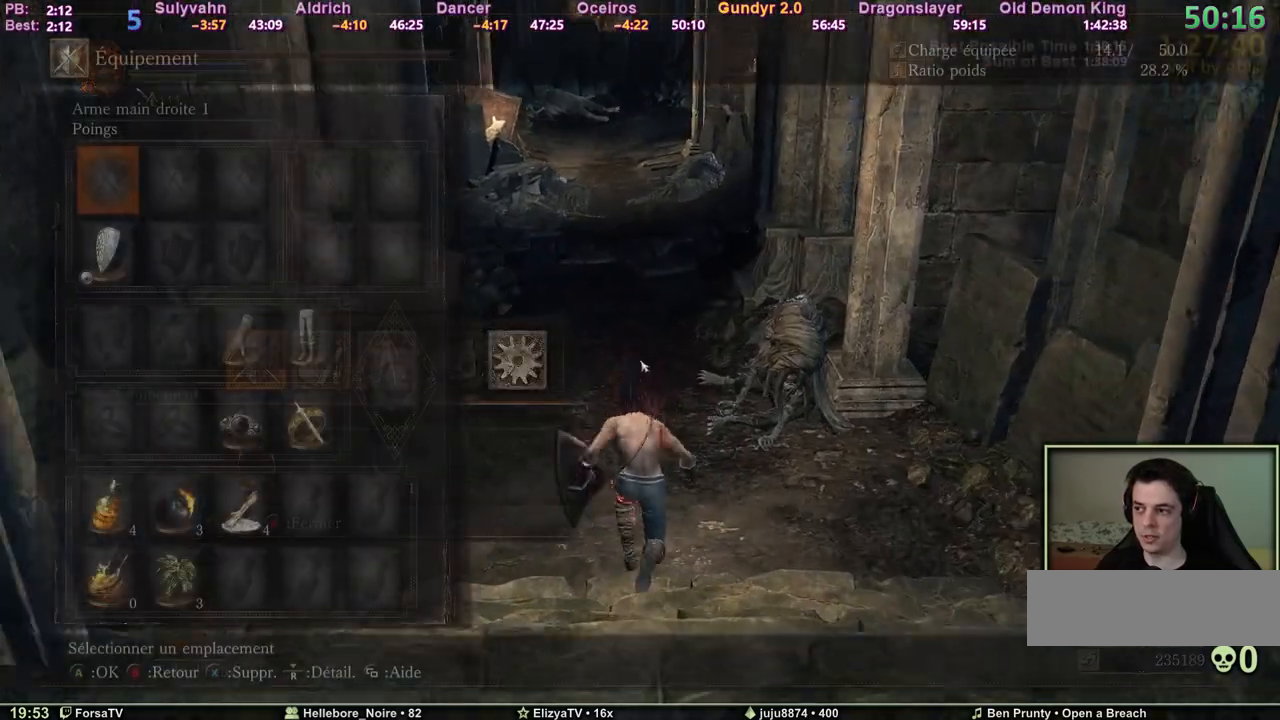
{"keys": ["space", "z"], "mouse": [], "events": []}
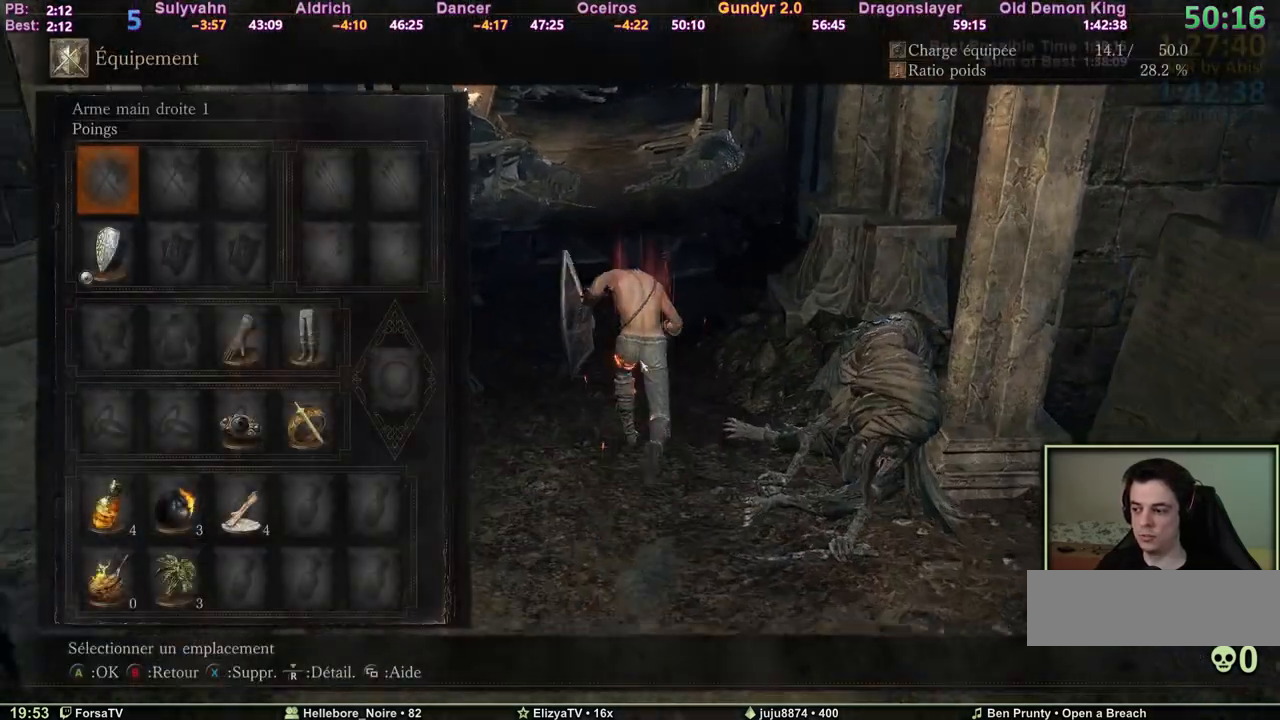
{"keys": ["space", "z"], "mouse": [], "events": [[333, "escape", "down"], [417, "escape", "up"]]}
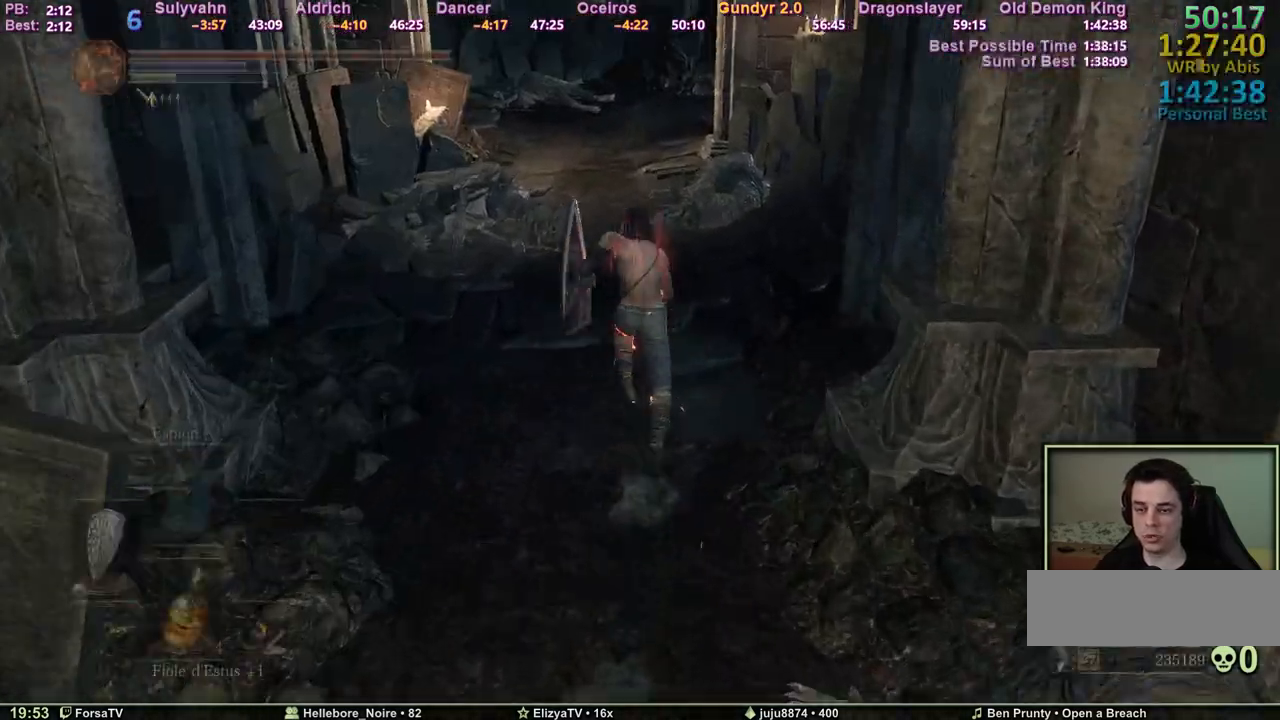
{"keys": ["space", "z"], "mouse": [], "events": []}
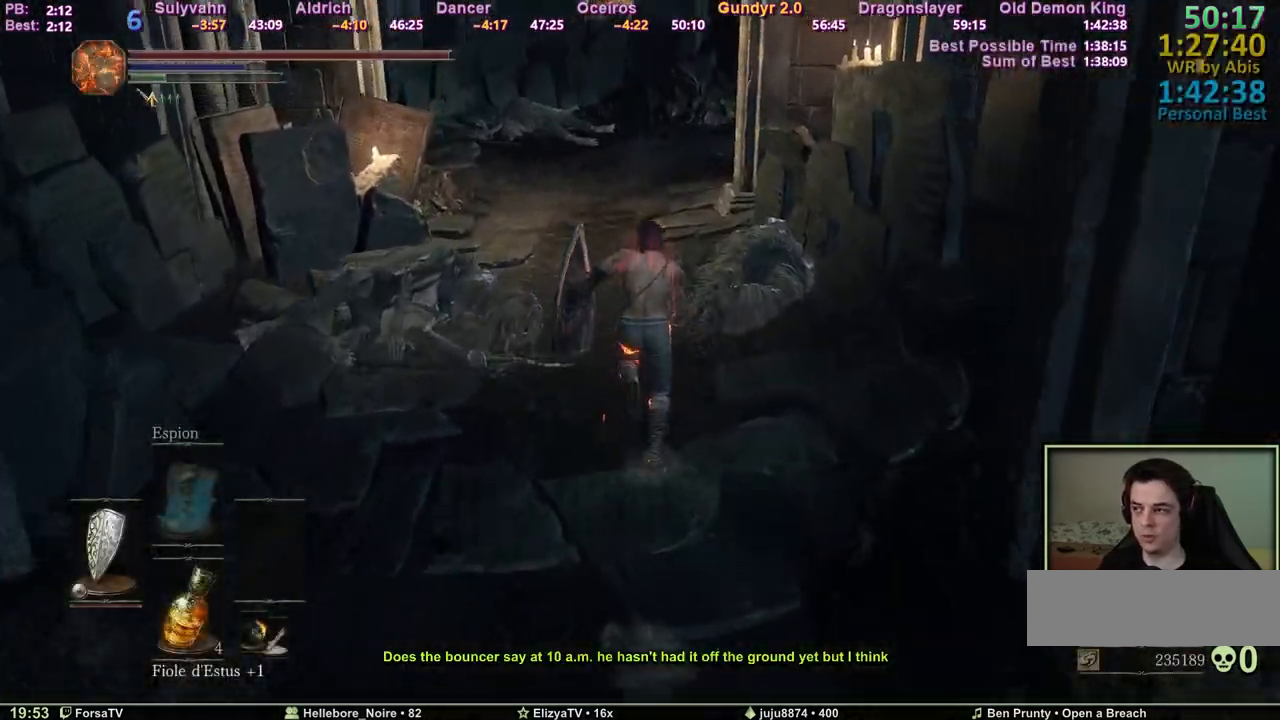
{"keys": ["space", "z"], "mouse": [], "events": []}
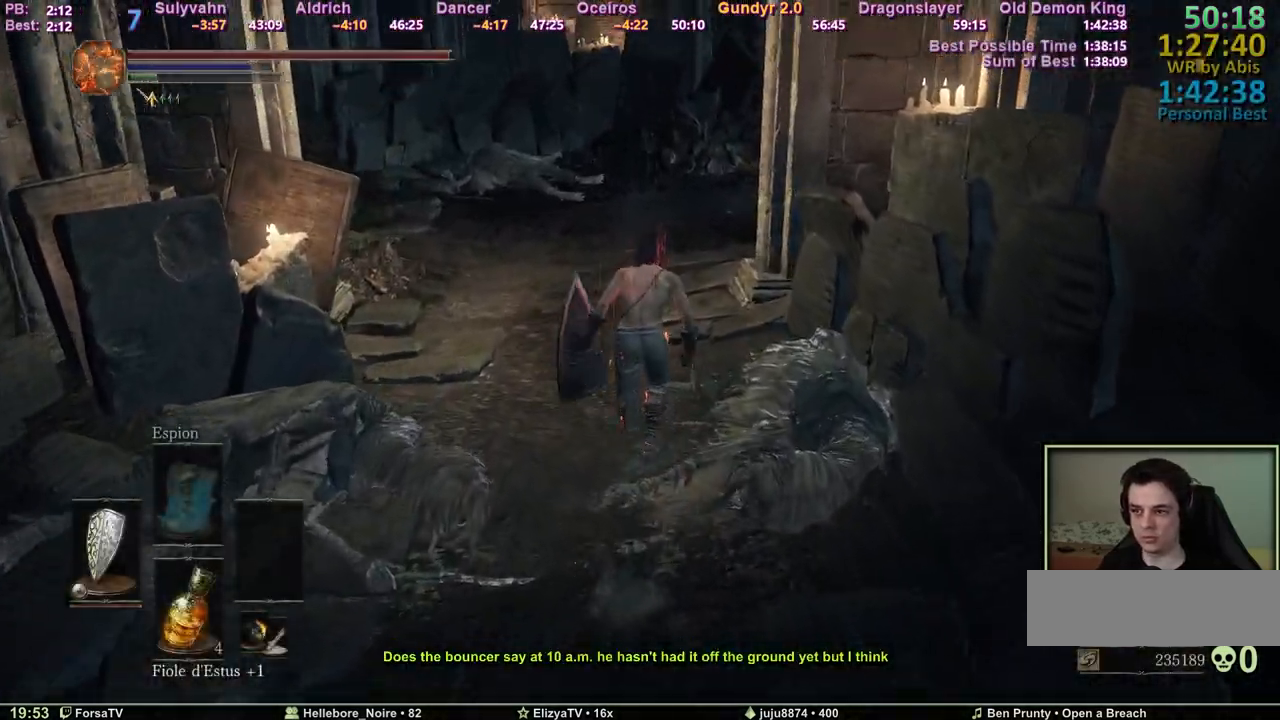
{"keys": ["space", "z"], "mouse": [], "events": []}
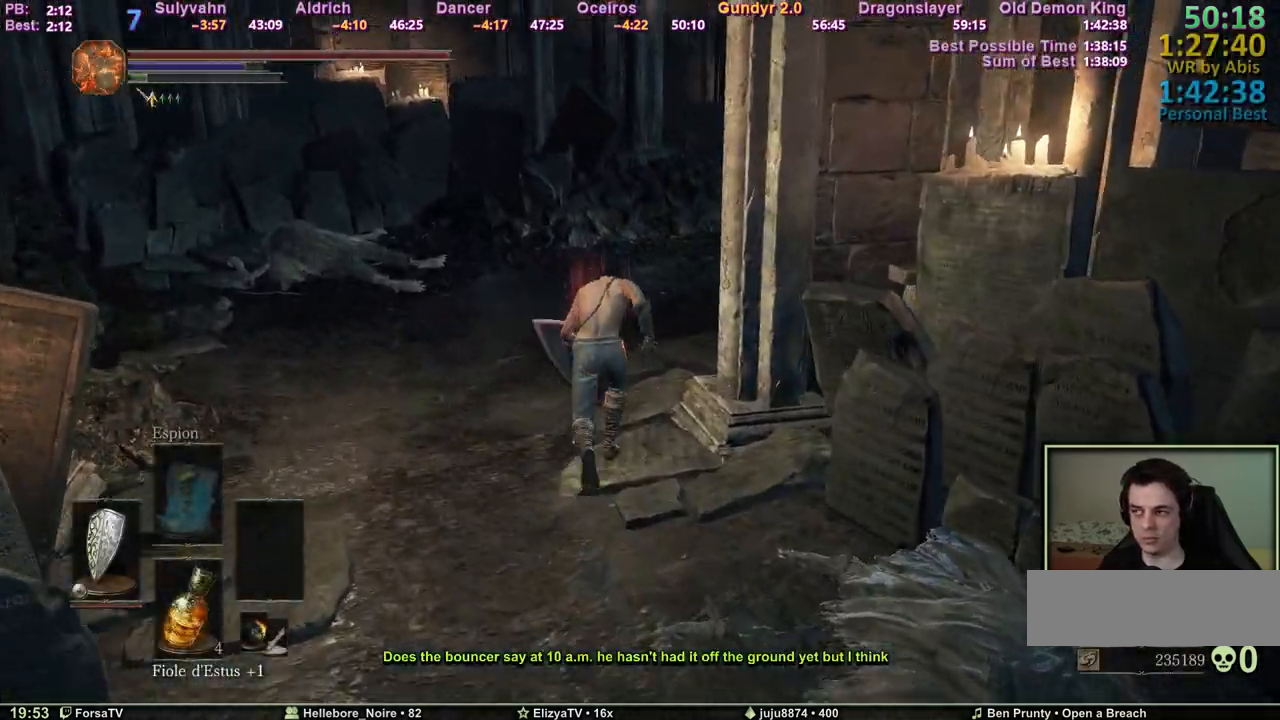
{"keys": ["z"], "mouse": [], "events": [[67, "space", "up"]]}
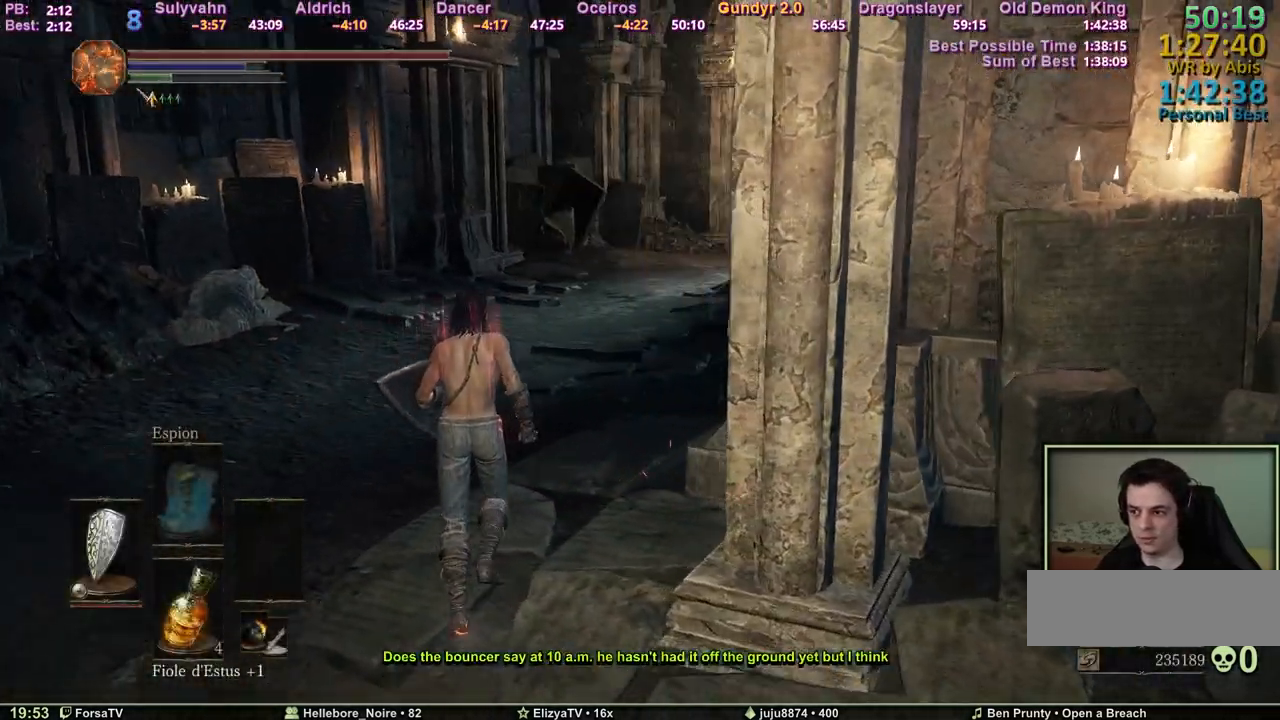
{"keys": ["z"], "mouse": [], "events": []}
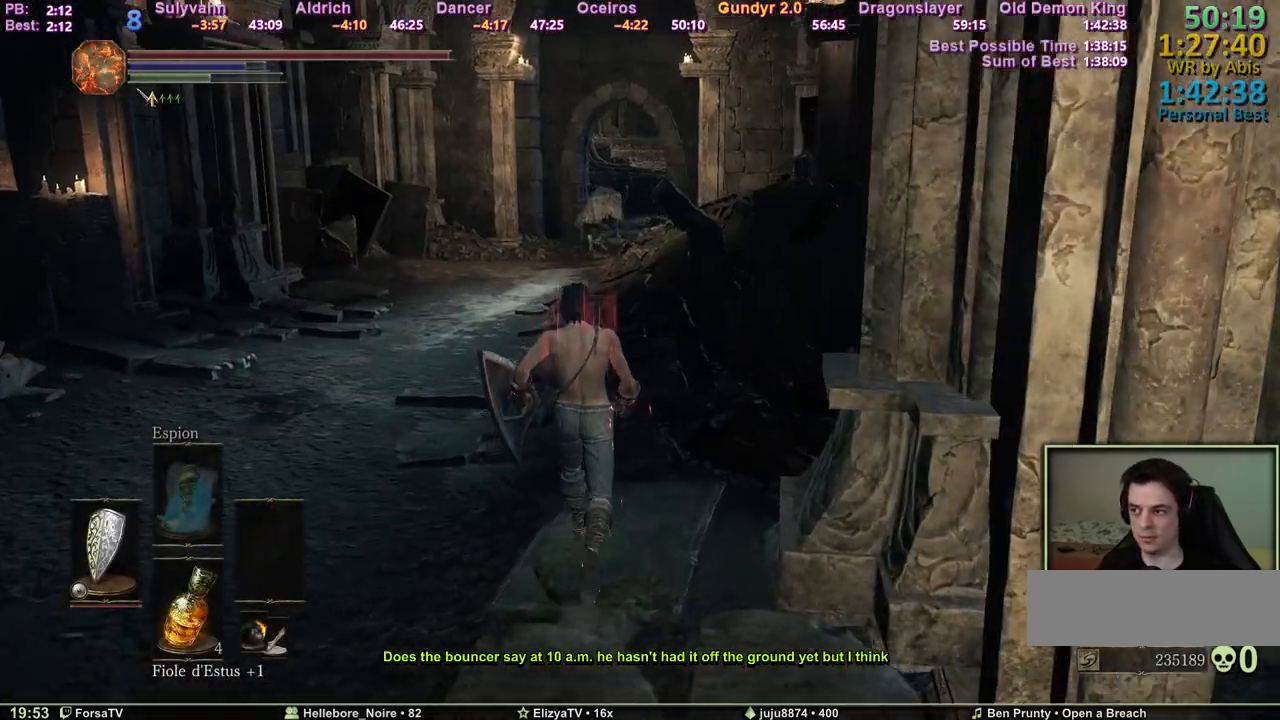
{"keys": ["space", "z"], "mouse": [], "events": [[183, "space", "down"]]}
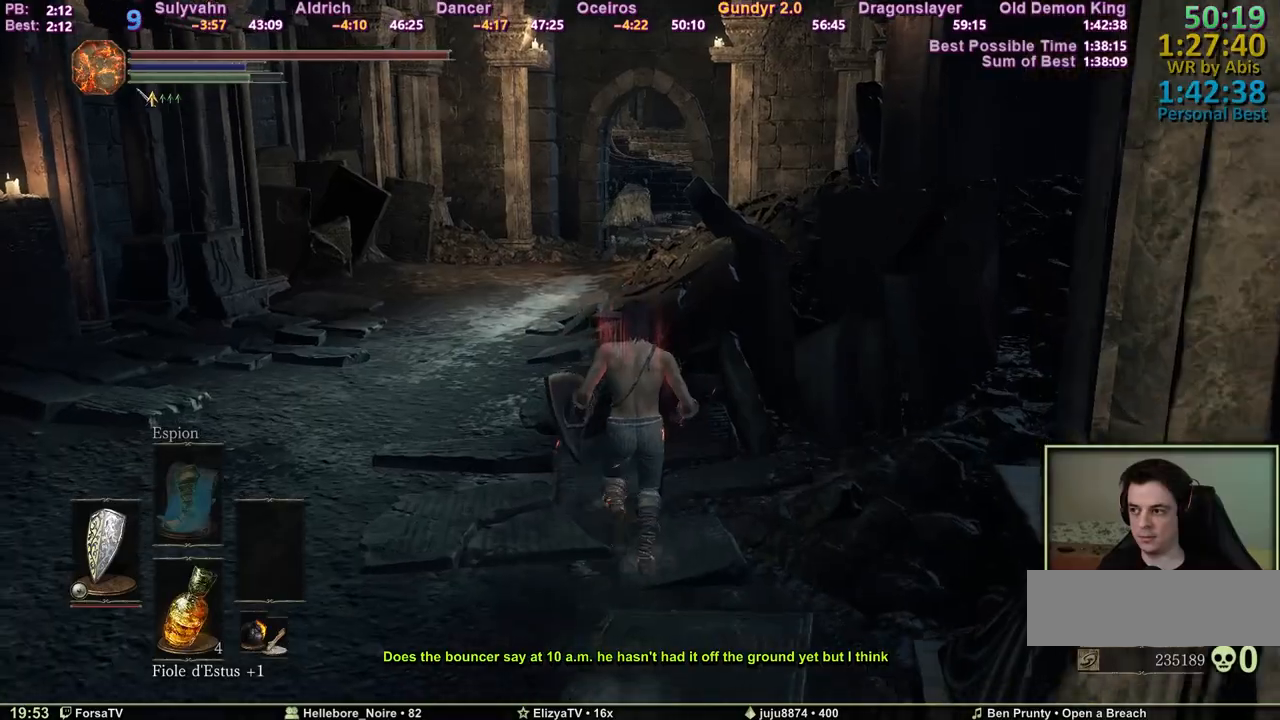
{"keys": ["space", "z"], "mouse": [], "events": []}
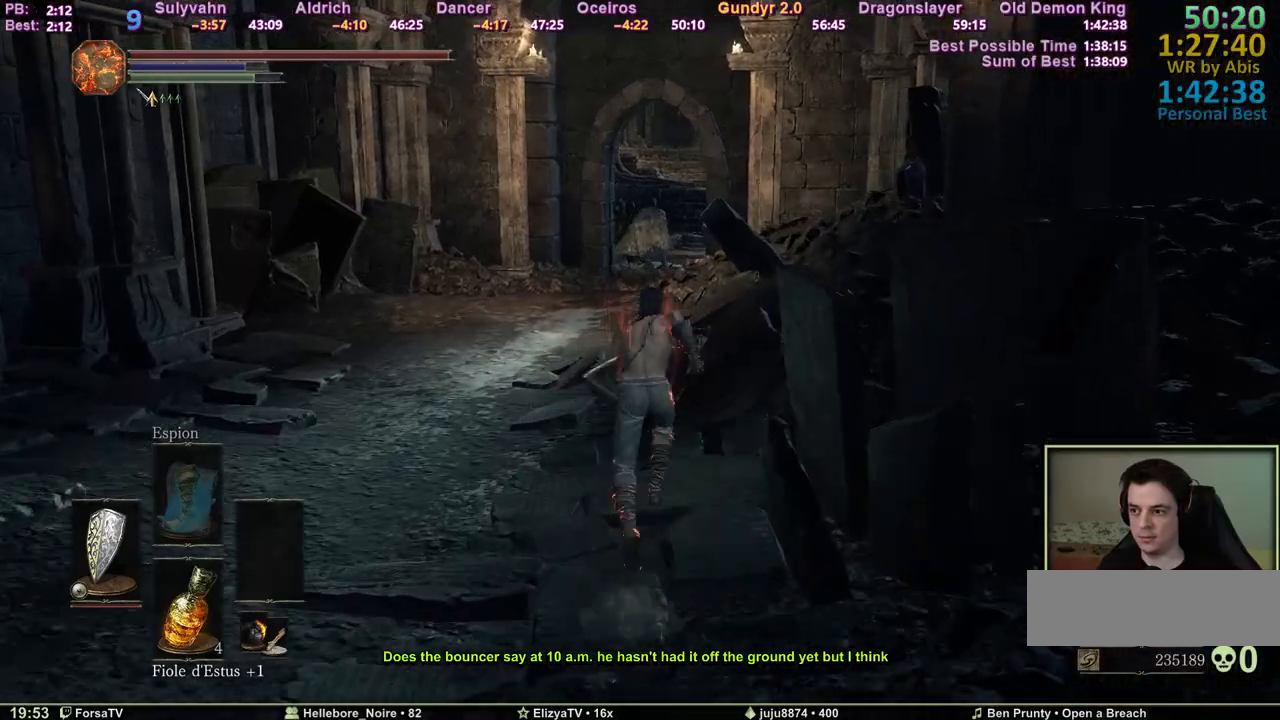
{"keys": ["space", "z"], "mouse": [], "events": []}
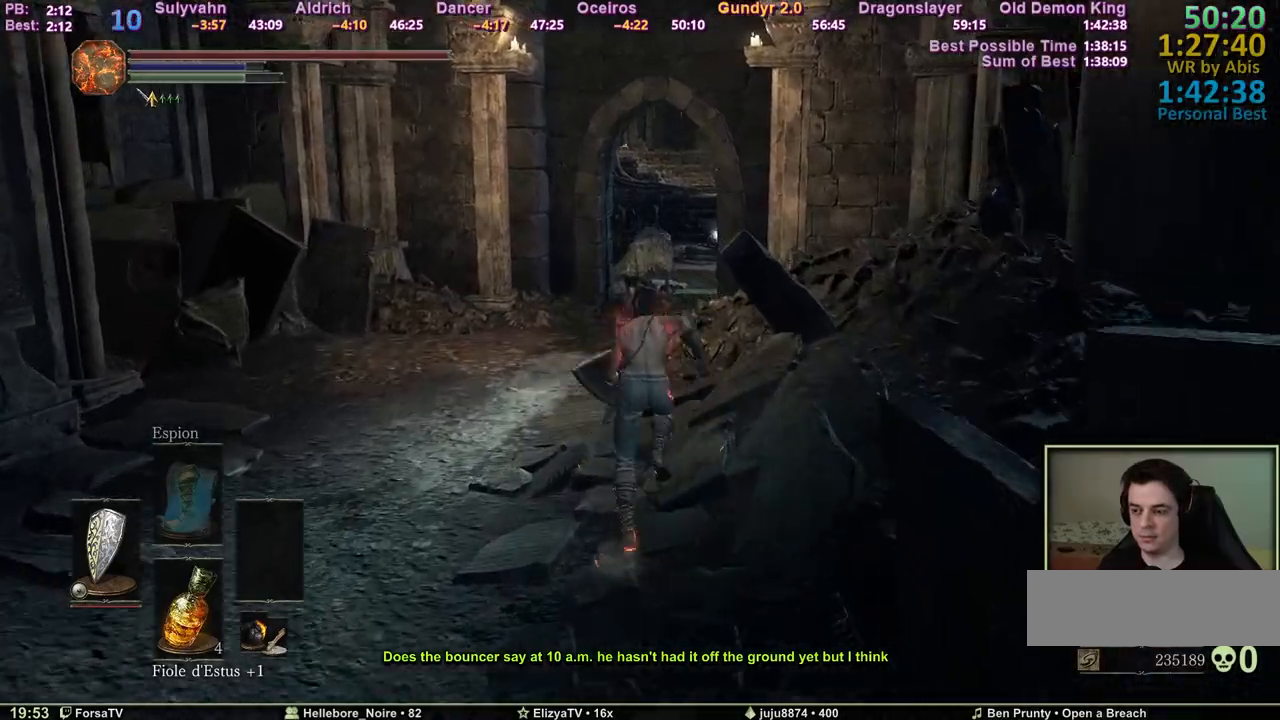
{"keys": ["space", "z"], "mouse": [], "events": []}
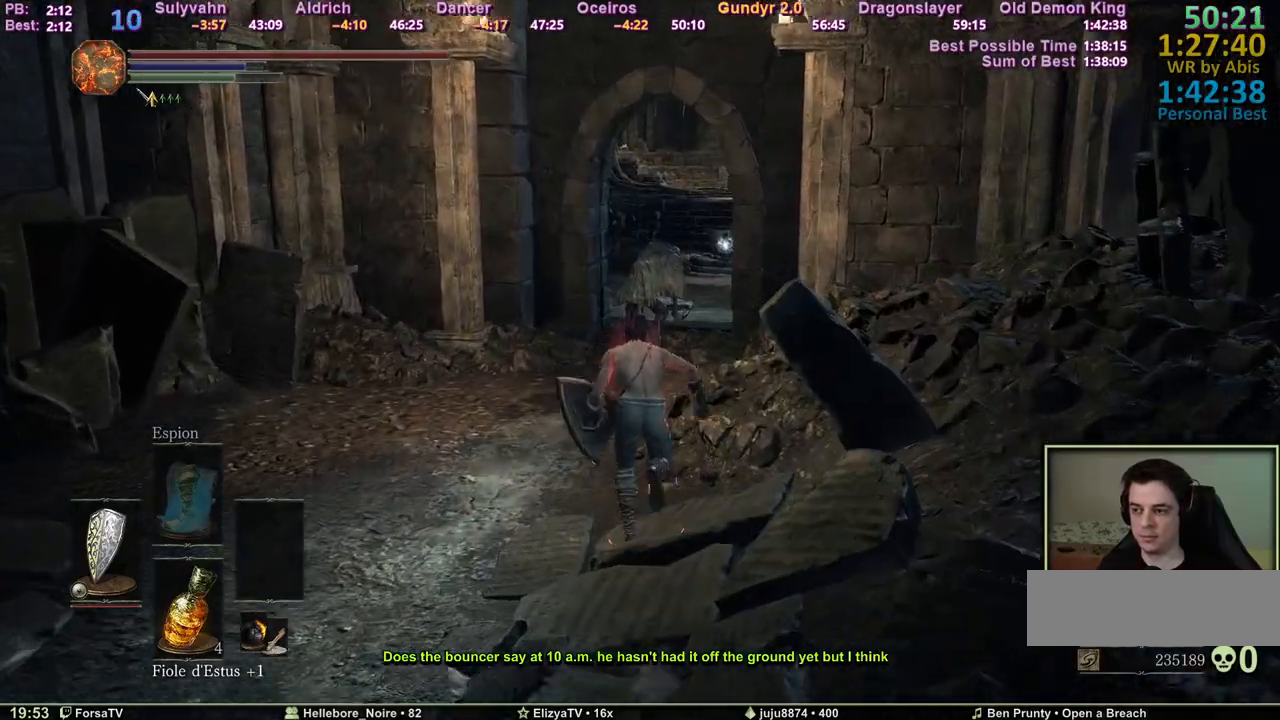
{"keys": ["space", "z"], "mouse": [], "events": []}
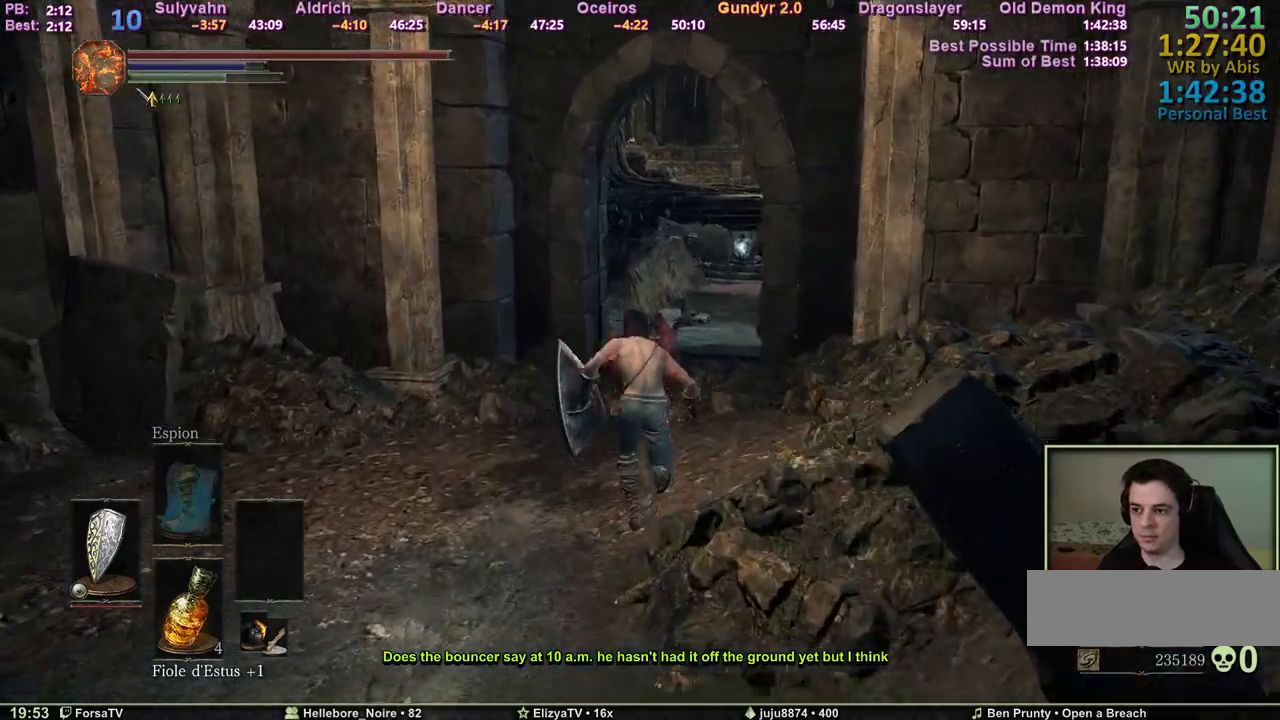
{"keys": ["space", "z"], "mouse": [], "events": []}
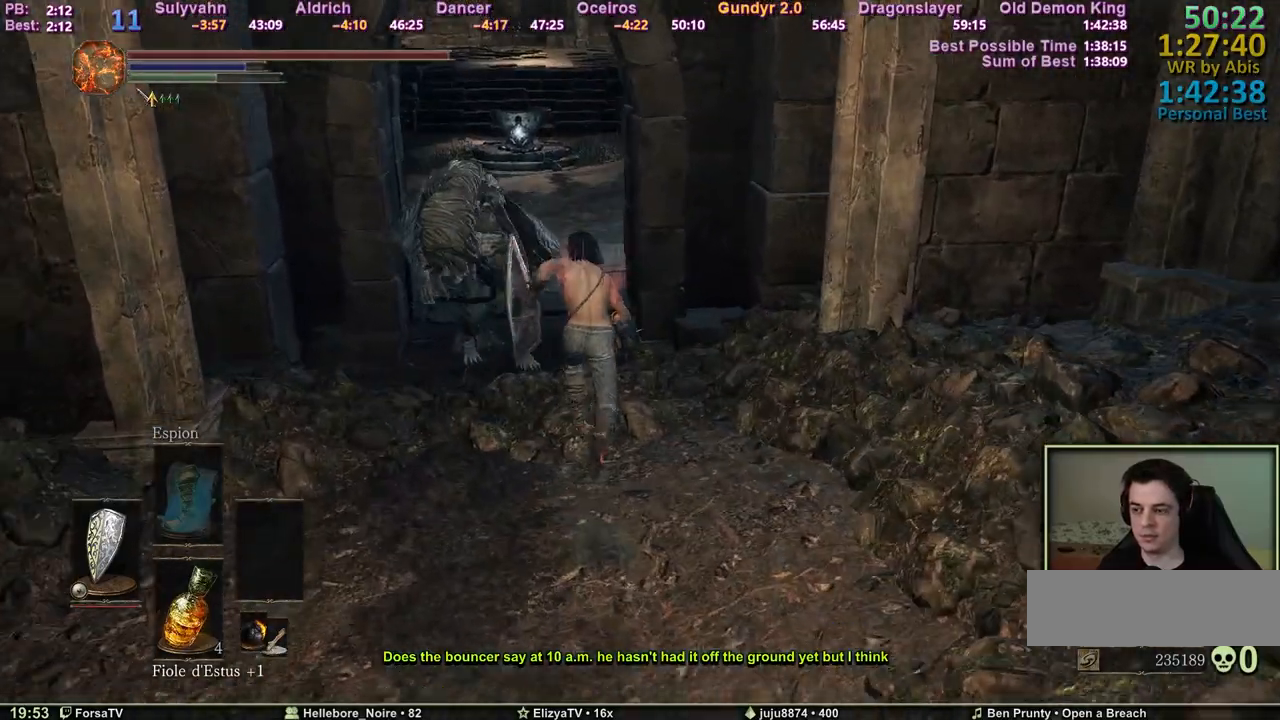
{"keys": ["z"], "mouse": [], "events": [[283, "space", "up"], [333, "space", "down"], [383, "space", "up"]]}
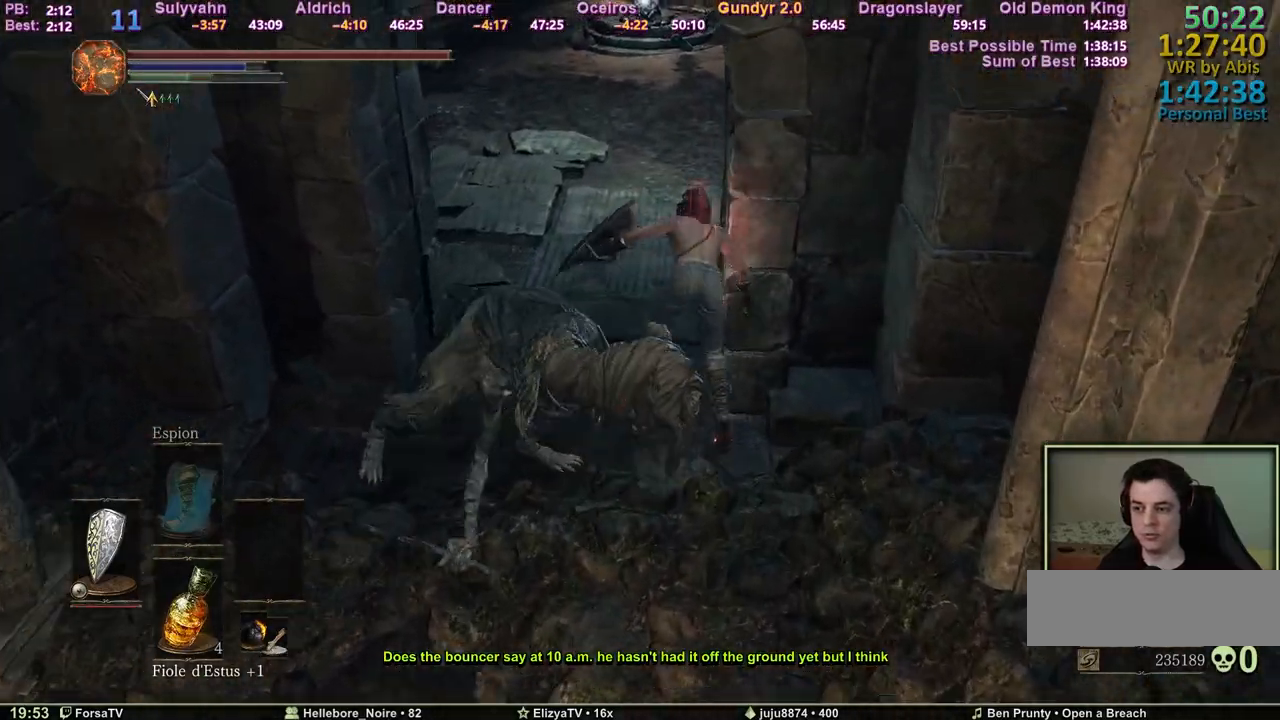
{"keys": ["space", "z"], "mouse": [], "events": [[483, "space", "down"]]}
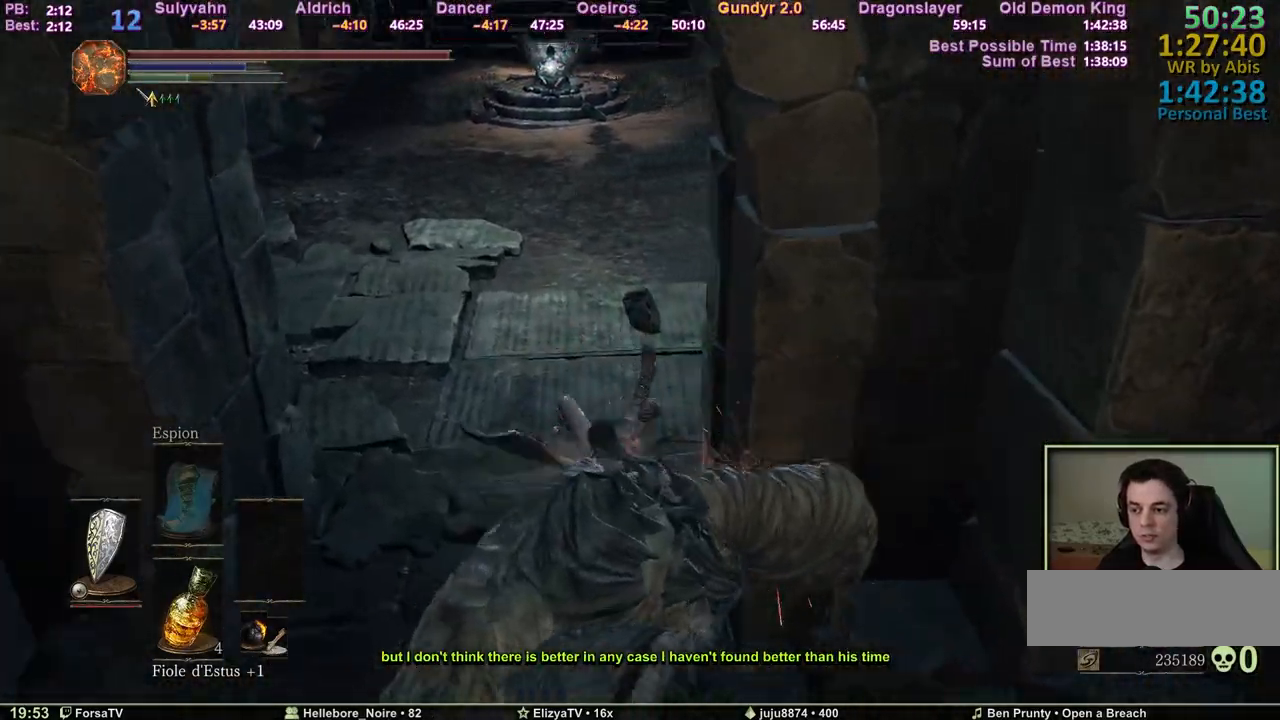
{"keys": ["space", "z"], "mouse": [], "events": []}
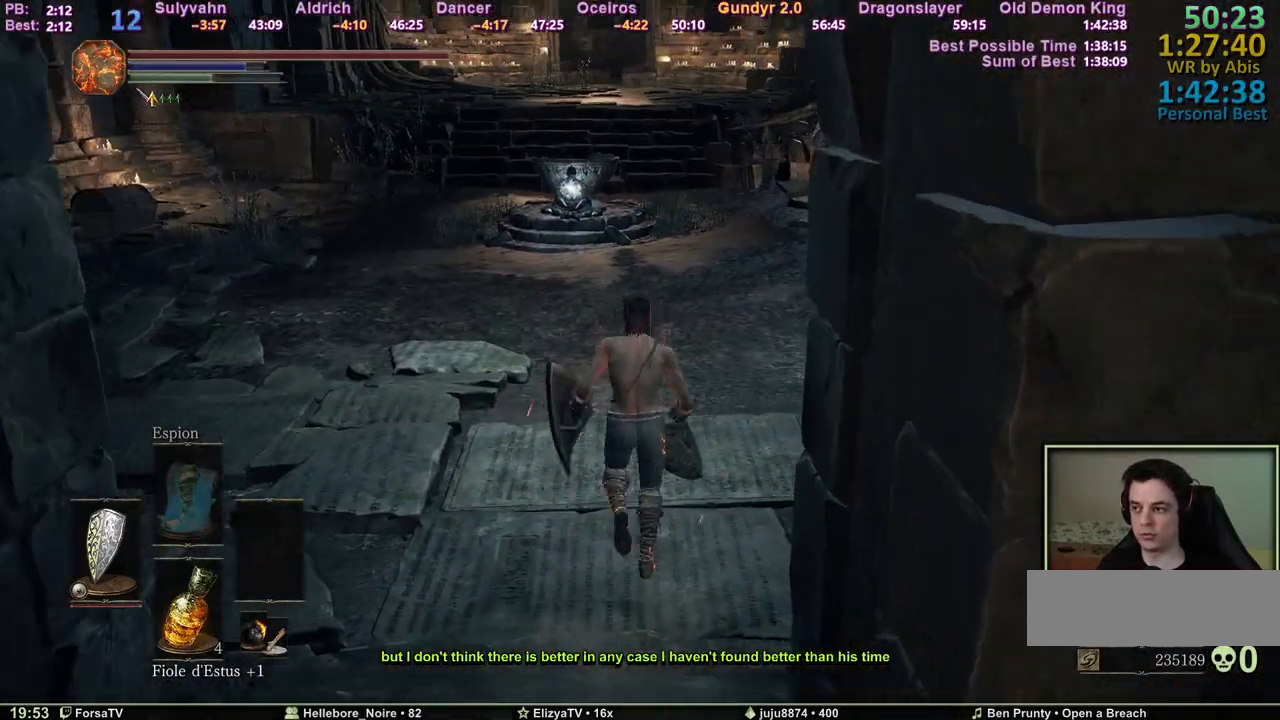
{"keys": ["space", "z"], "mouse": [], "events": []}
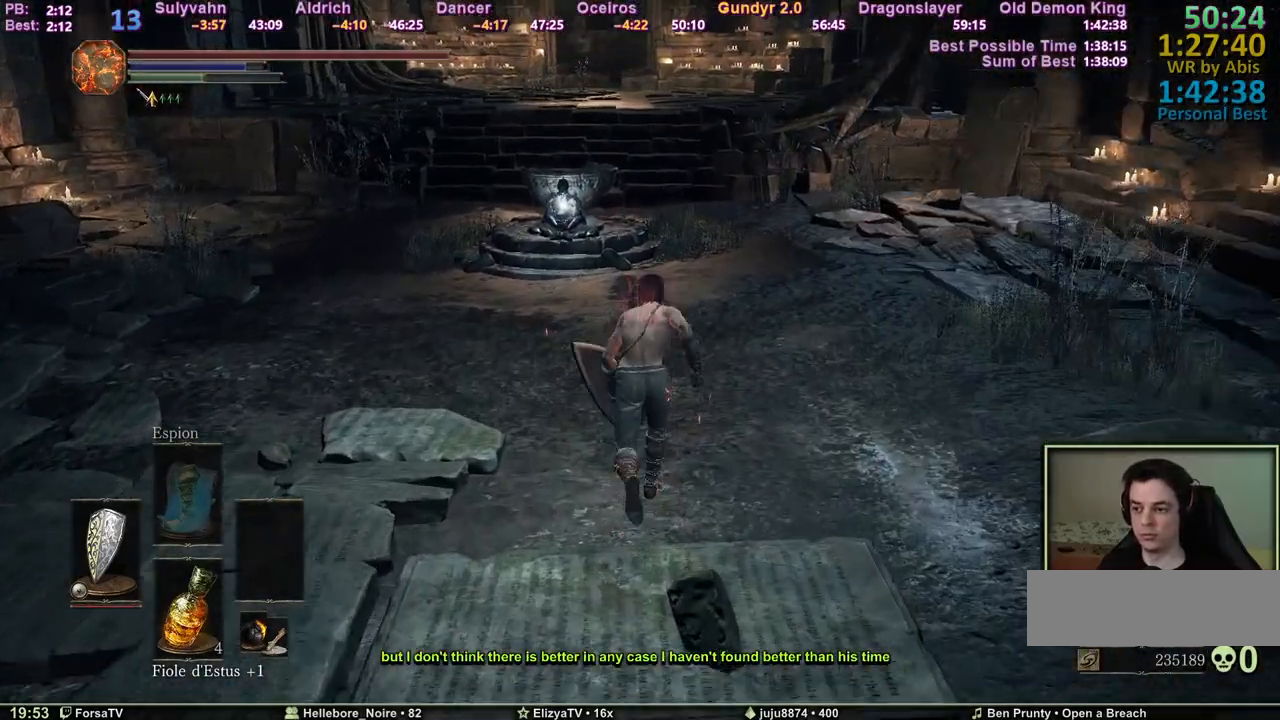
{"keys": ["space", "z"], "mouse": [], "events": []}